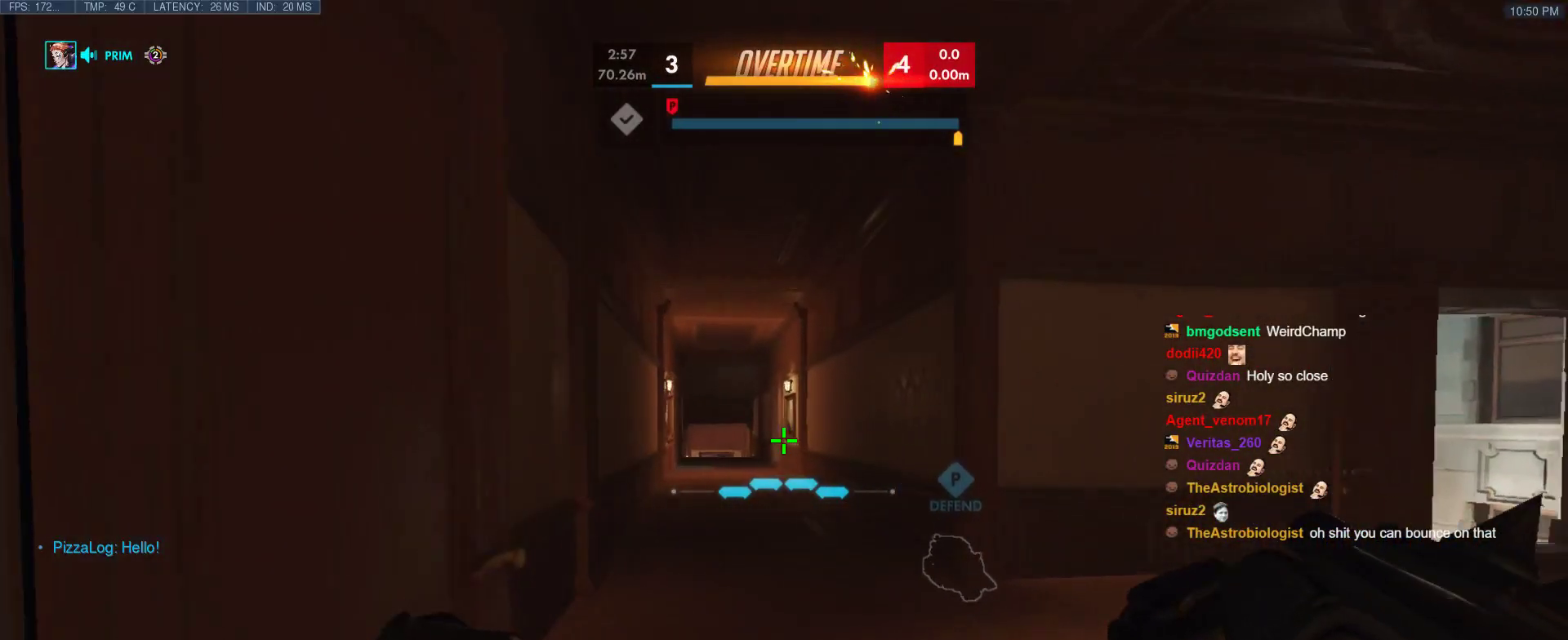
Gameplay with keyboard; each line is a JSON object with the keys held at the frame after it. "events" lists presses ("down") and releases ("up") of "1", "2", "3", "4", "5", "a", "alt", "b", "c", "caps_lock", "ctrl", "d", "e", "f", "g", "n", "q", "r", "s", "shift", "space", "t", "tab", "v", "w", "x" and "z" between this image and that frame as [ms after this image, input, new state], when the widget could be followed in between. No other keys are recorded. Mouse input is not recorded.
{"keys": ["ctrl", "w"], "events": [[183, "ctrl", "down"]]}
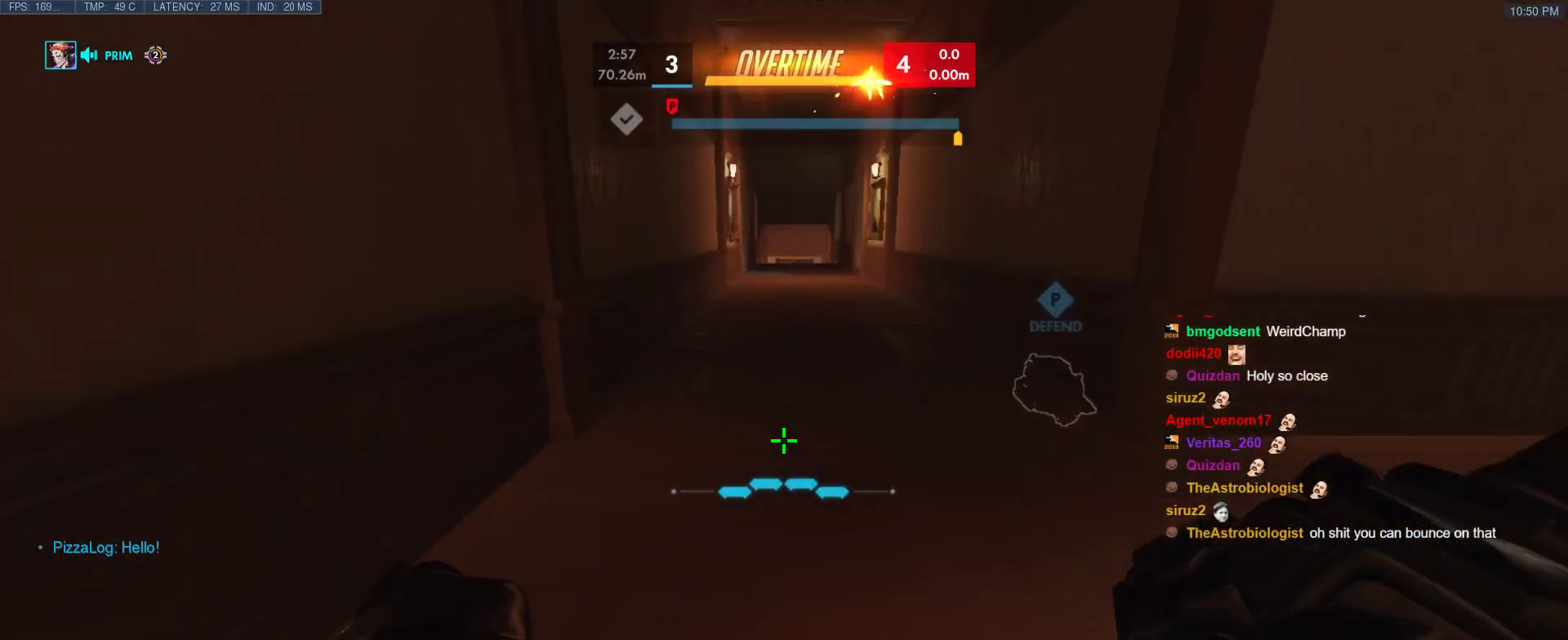
{"keys": ["d", "w"], "events": [[250, "d", "down"], [483, "ctrl", "up"]]}
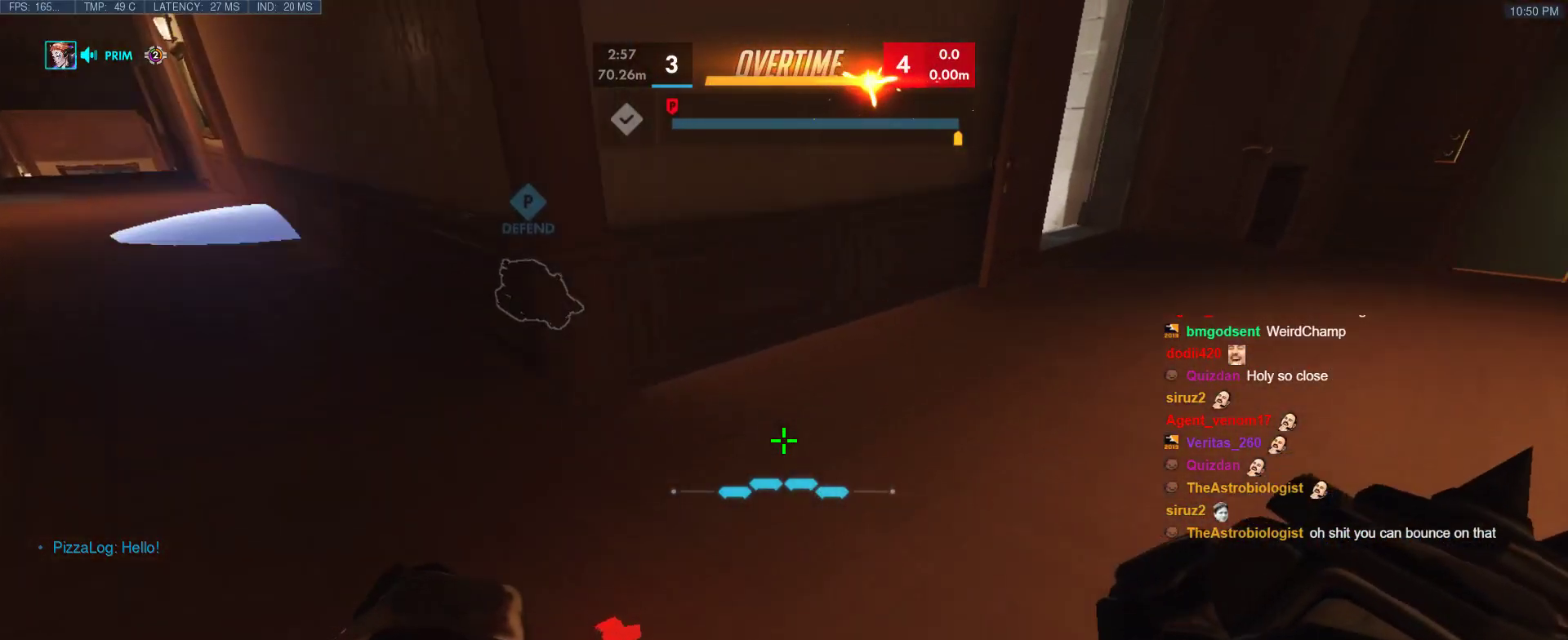
{"keys": ["ctrl", "d", "w"], "events": [[267, "ctrl", "down"]]}
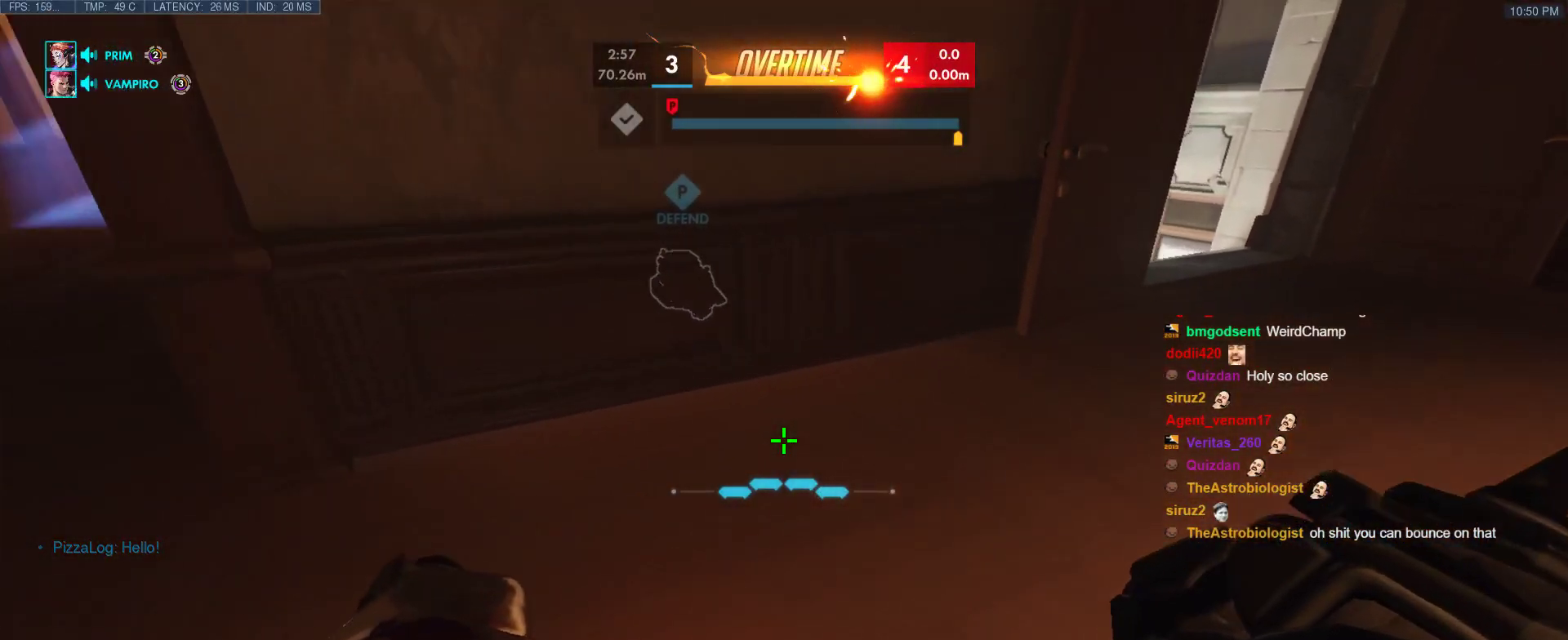
{"keys": ["ctrl", "d", "w"], "events": [[50, "ctrl", "up"], [333, "ctrl", "down"]]}
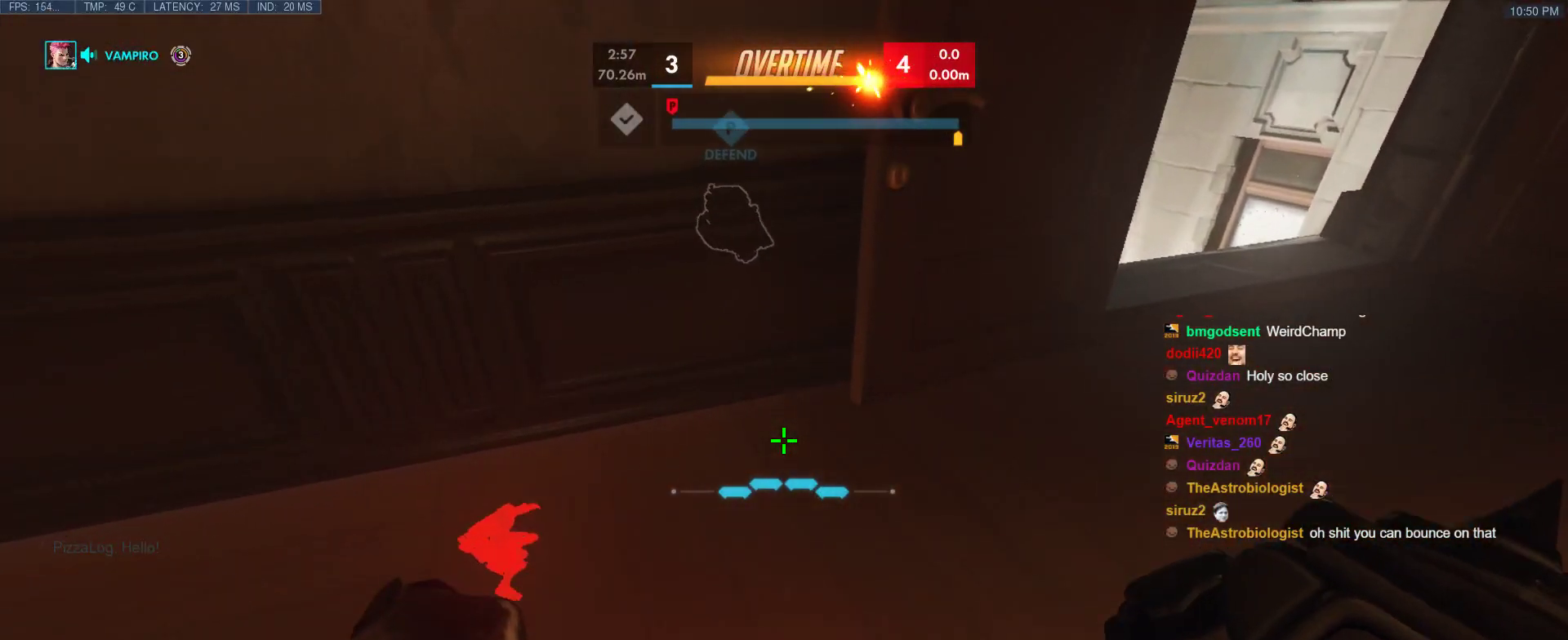
{"keys": ["ctrl", "d", "w"], "events": []}
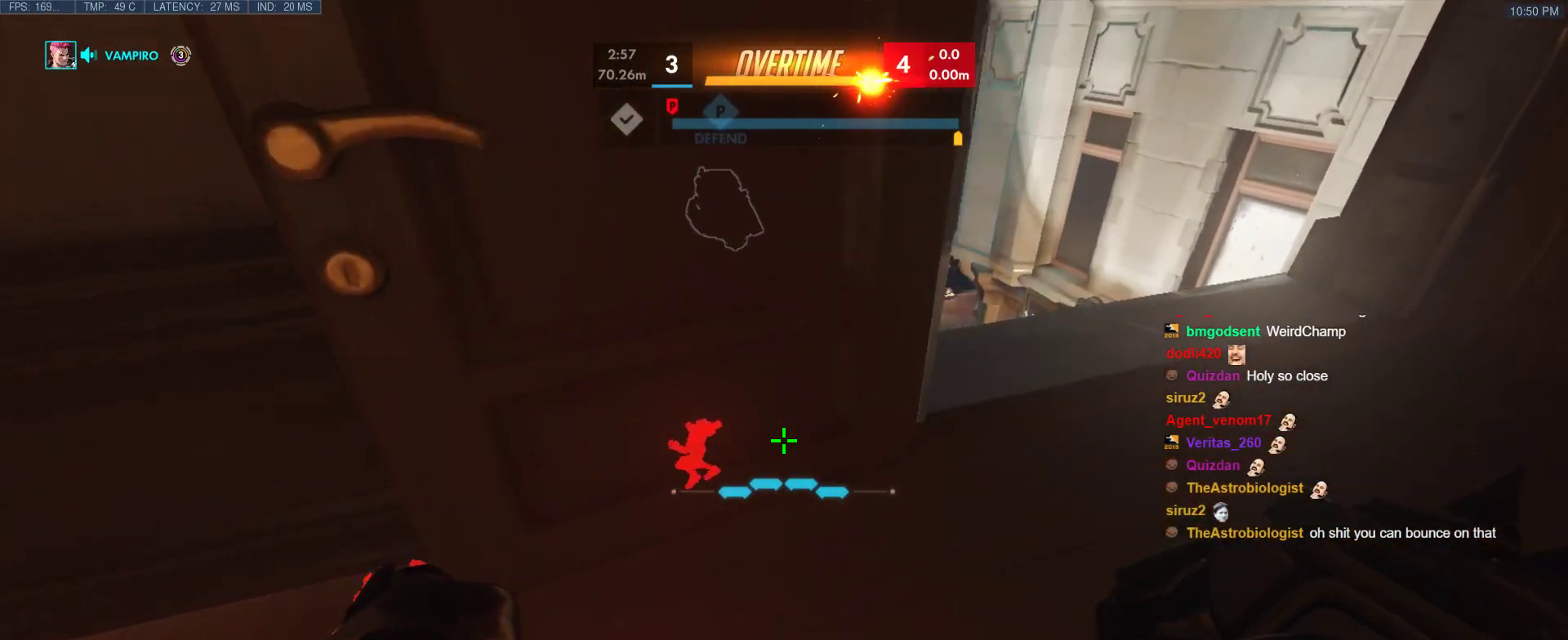
{"keys": ["ctrl"], "events": [[83, "d", "up"], [267, "w", "up"], [417, "a", "down"], [500, "a", "up"]]}
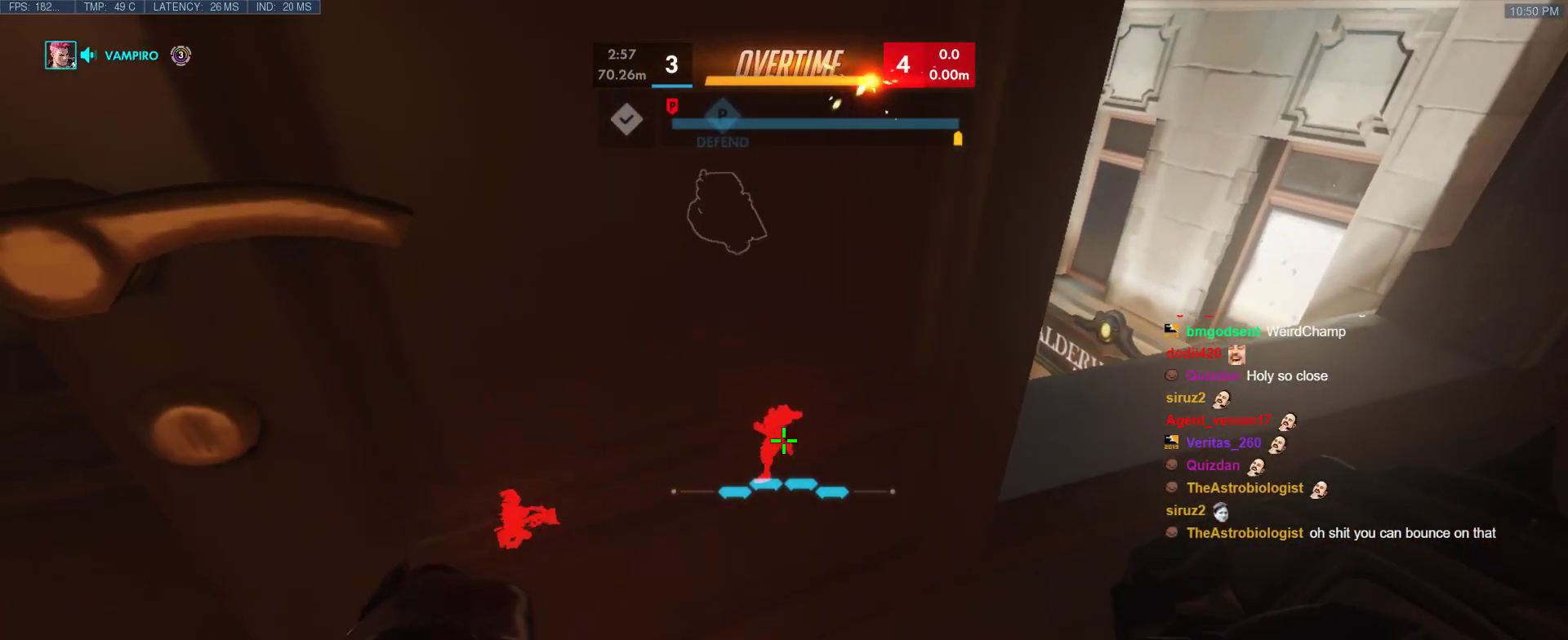
{"keys": ["ctrl"], "events": []}
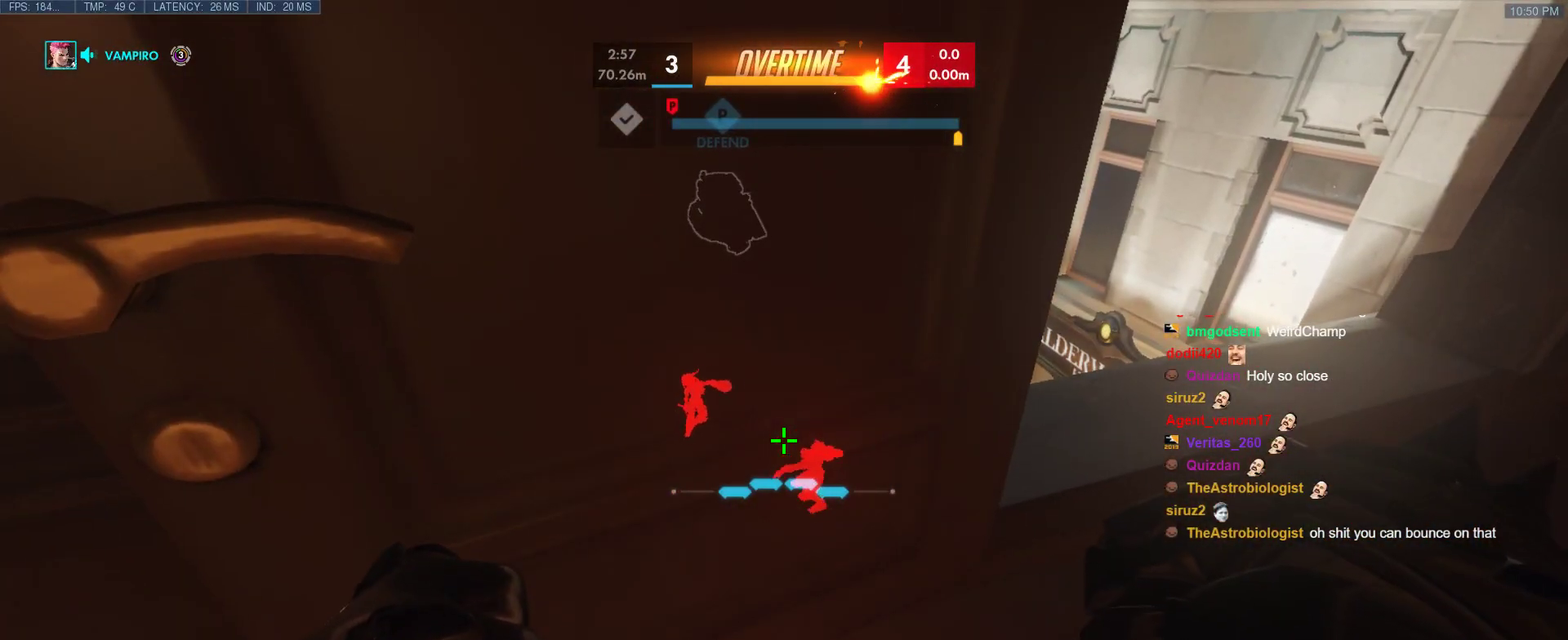
{"keys": ["ctrl"], "events": []}
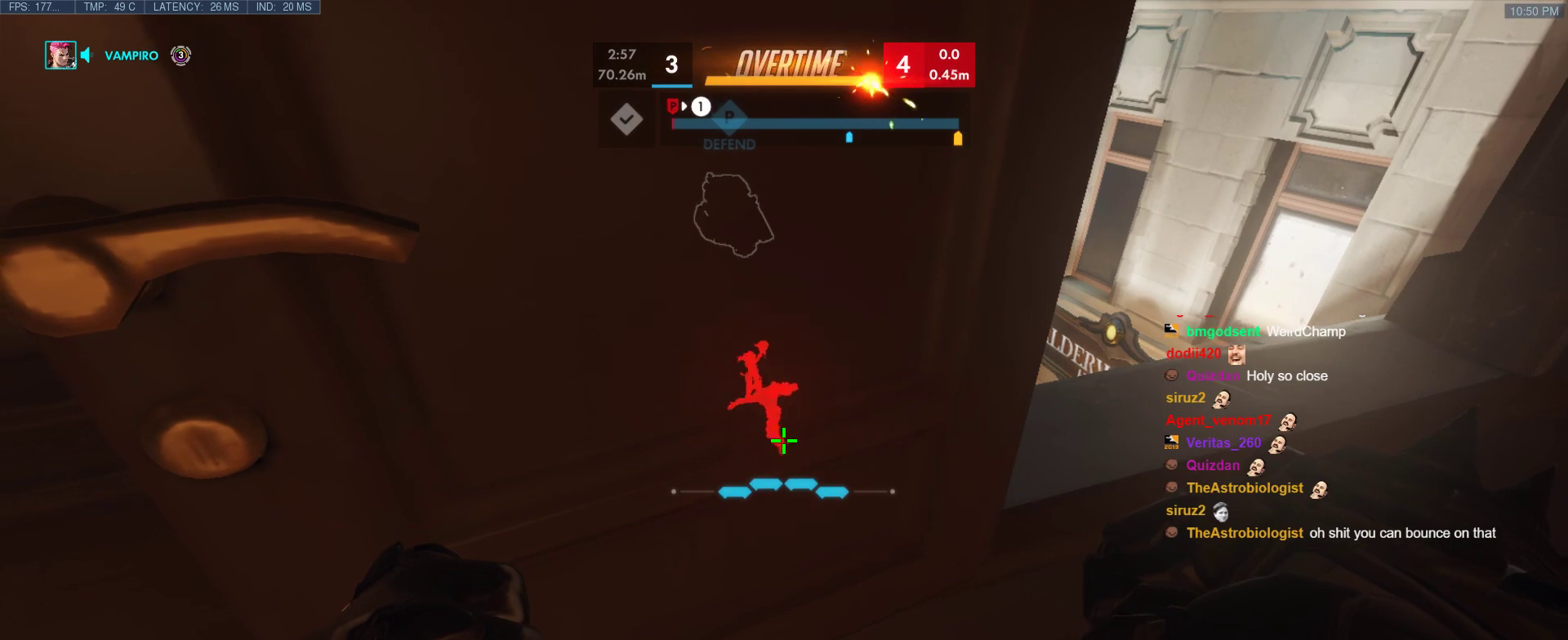
{"keys": ["ctrl"], "events": []}
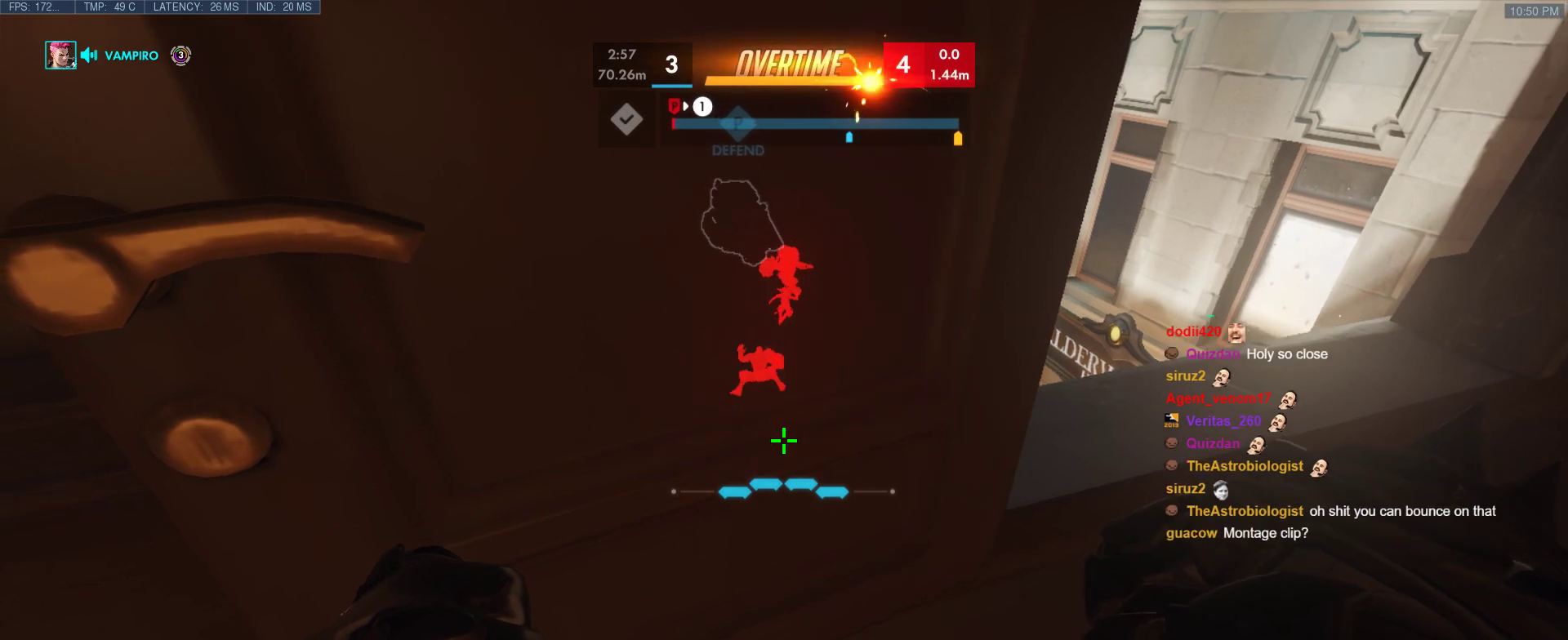
{"keys": ["ctrl"], "events": [[233, "a", "down"], [333, "a", "up"]]}
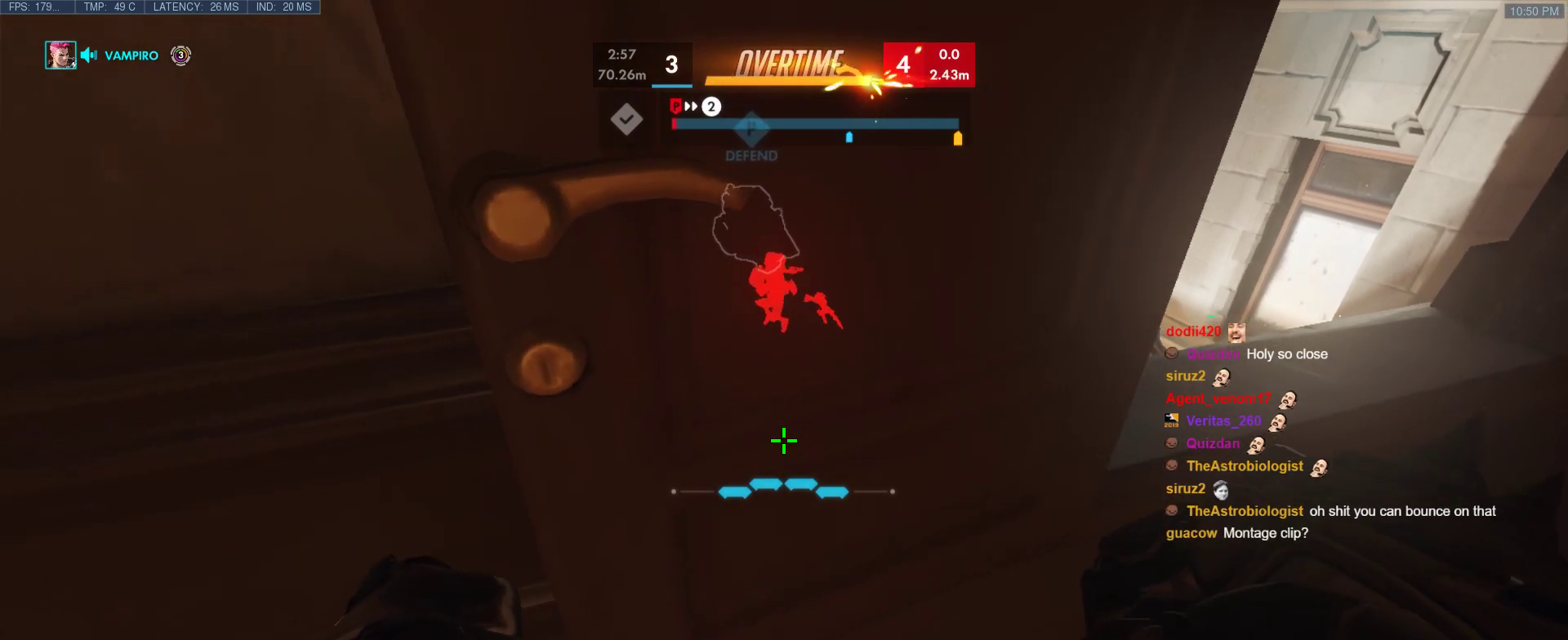
{"keys": ["ctrl"], "events": []}
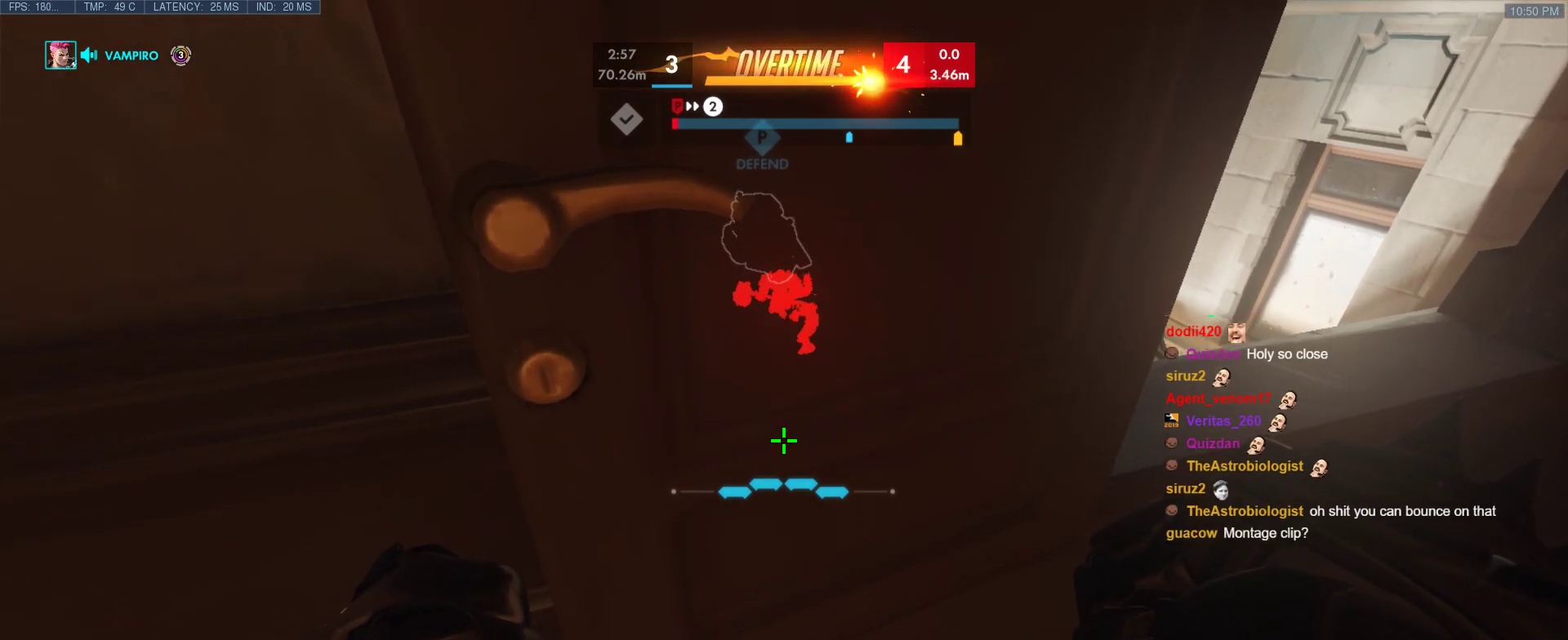
{"keys": ["ctrl", "tab"], "events": [[367, "tab", "down"]]}
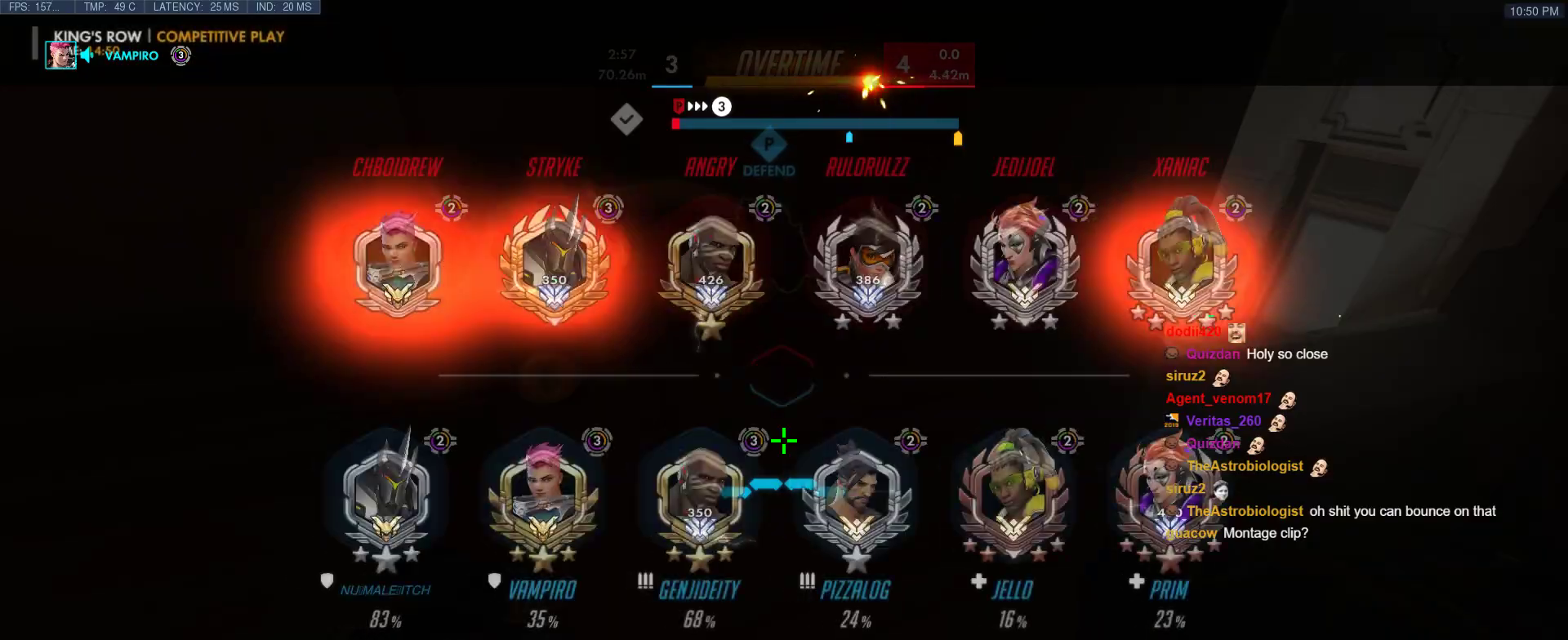
{"keys": ["ctrl"], "events": [[183, "tab", "up"]]}
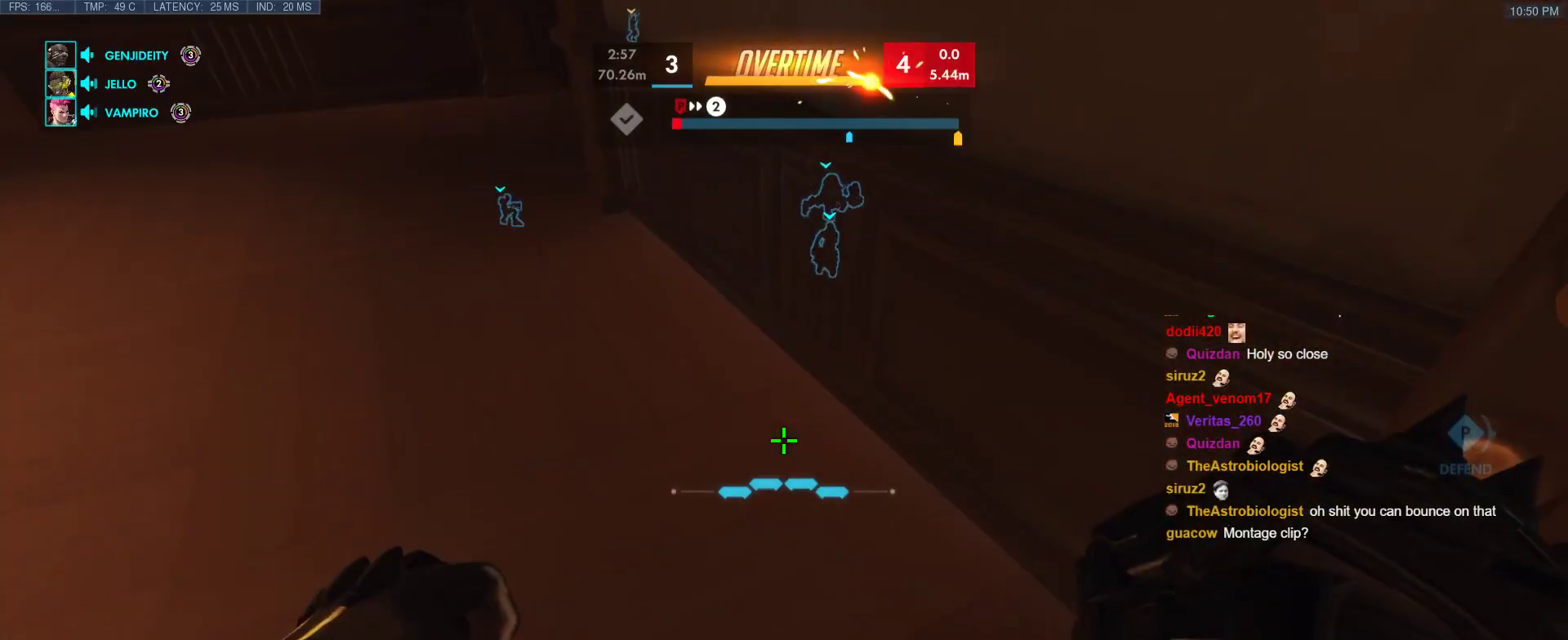
{"keys": ["ctrl"], "events": []}
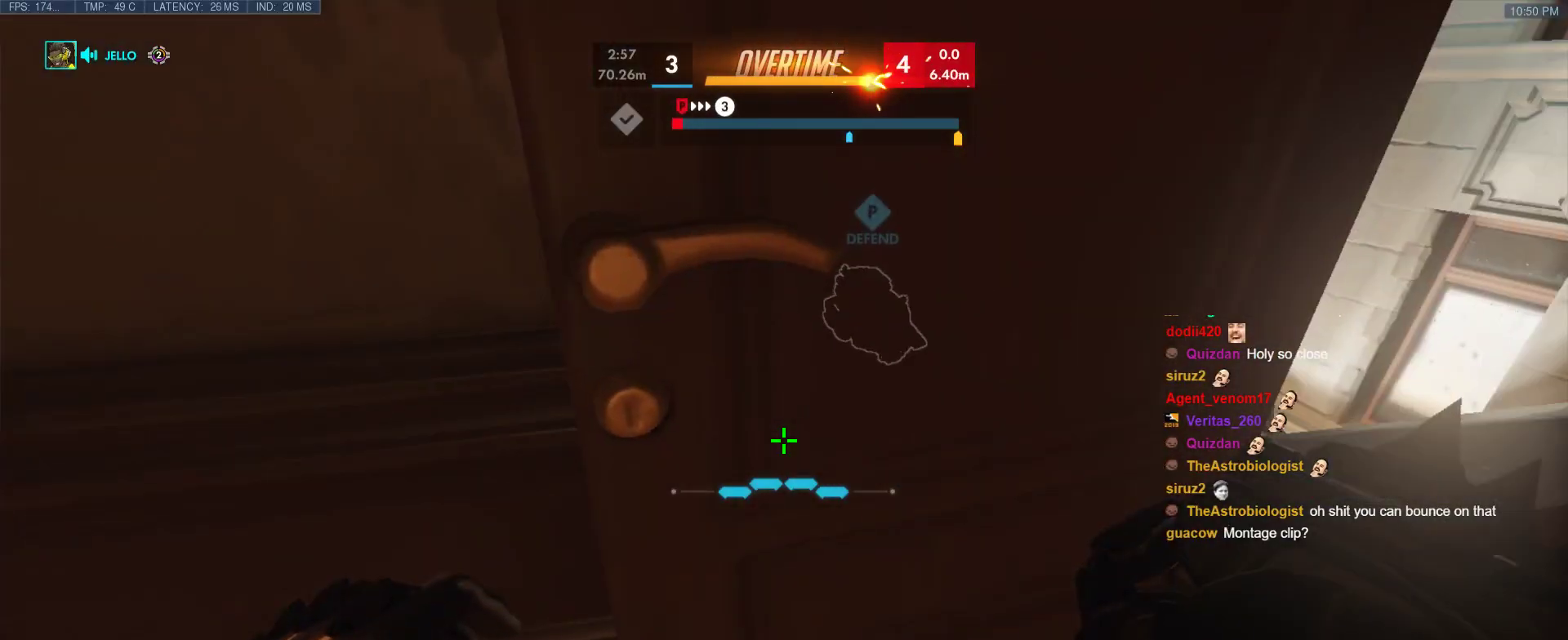
{"keys": ["ctrl", "d", "w"], "events": [[167, "d", "down"], [167, "w", "down"]]}
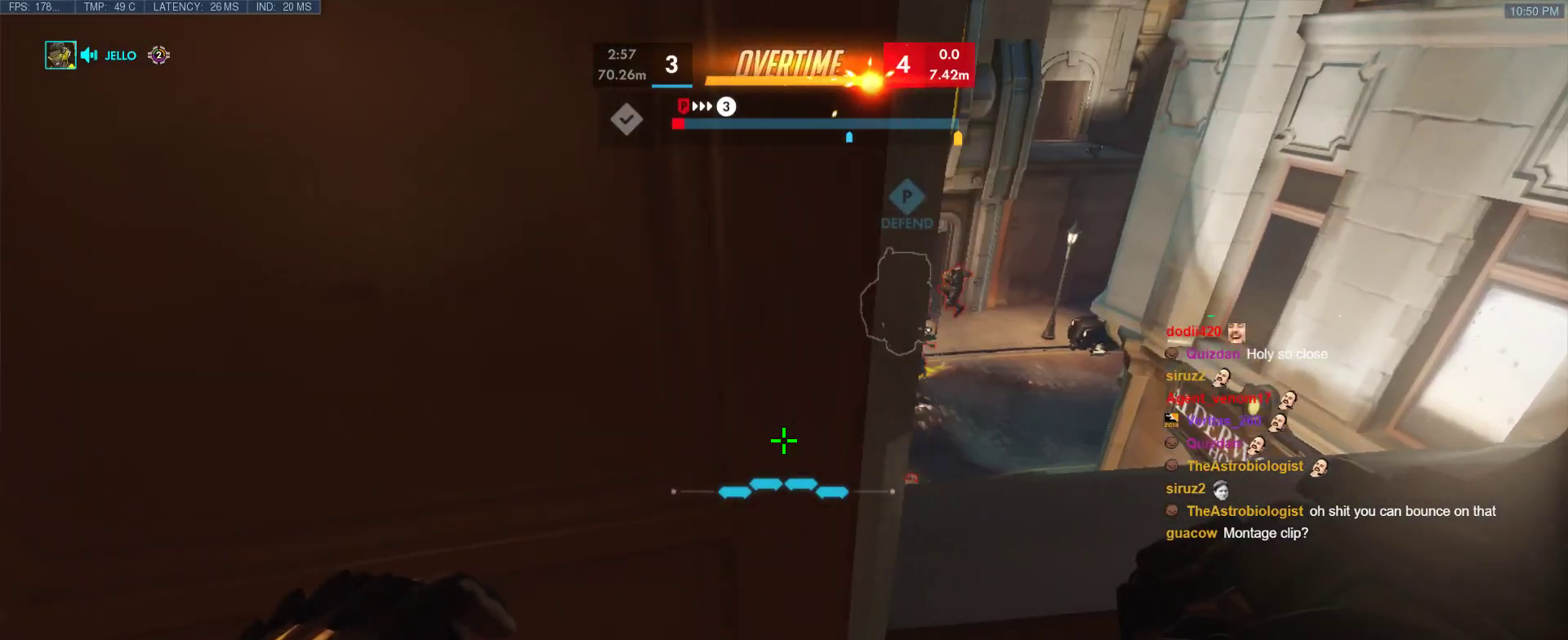
{"keys": ["w"], "events": [[50, "ctrl", "up"], [183, "d", "up"]]}
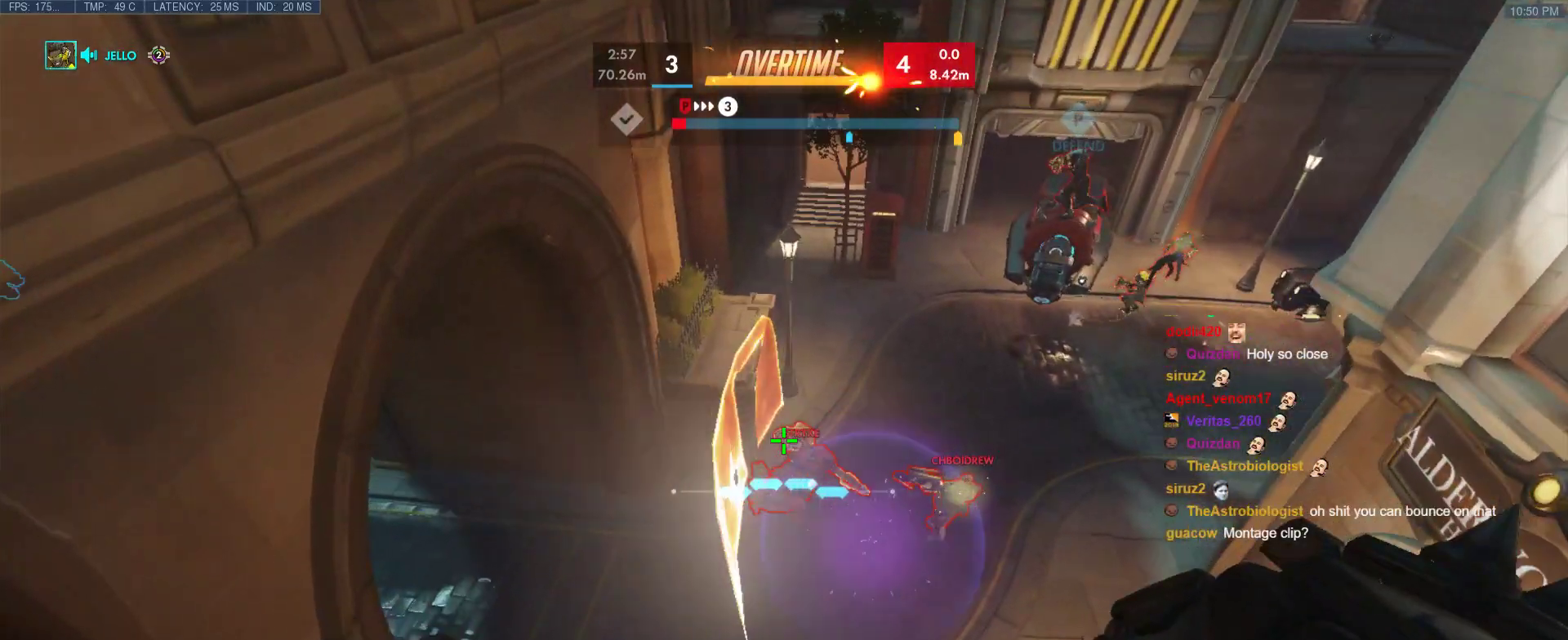
{"keys": ["w"], "events": []}
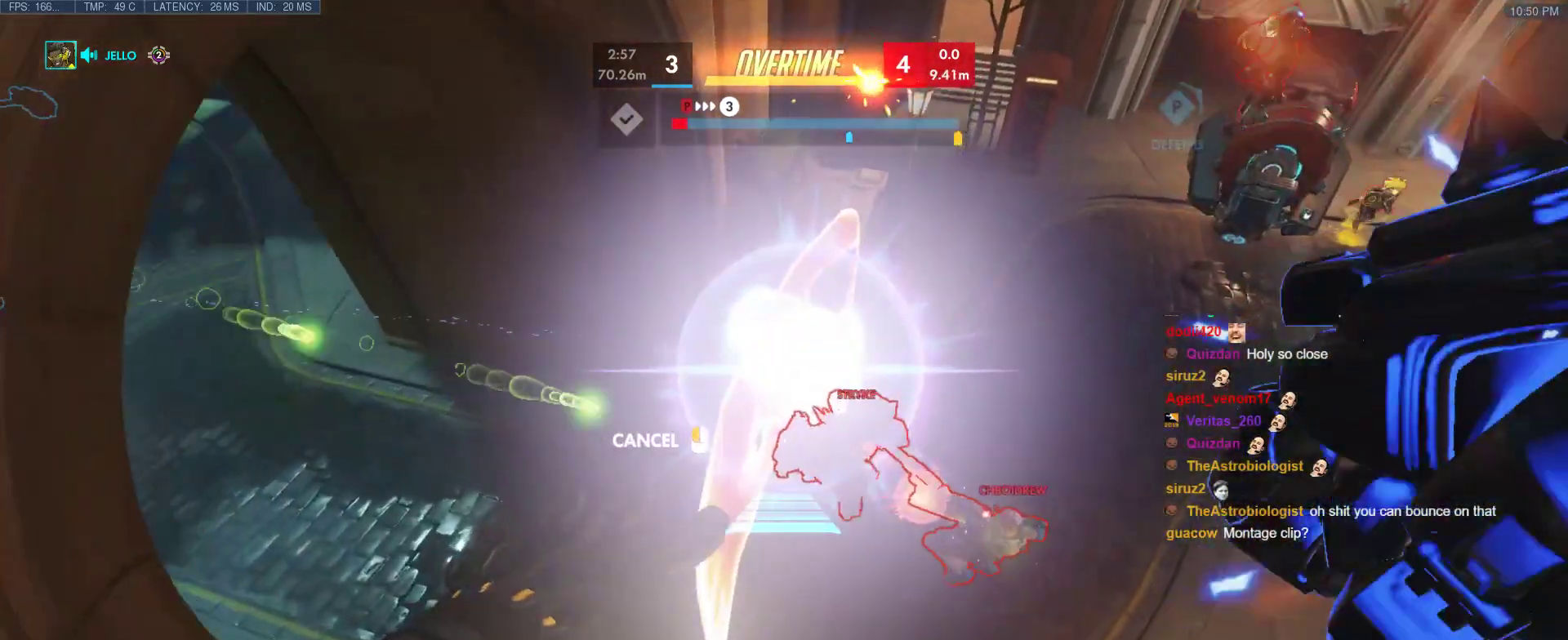
{"keys": ["a", "w"], "events": [[367, "a", "down"]]}
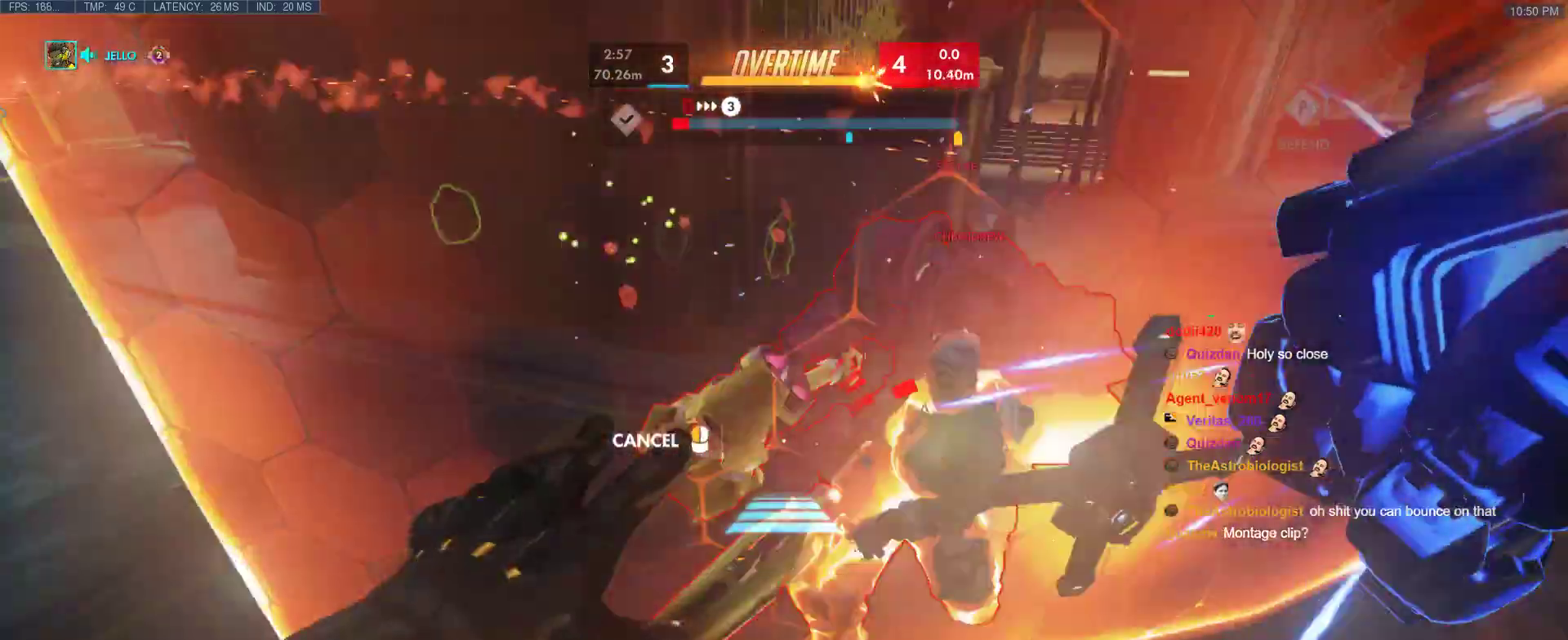
{"keys": ["a", "shift", "space", "w"], "events": [[233, "w", "up"], [333, "w", "down"], [417, "space", "down"], [467, "shift", "down"]]}
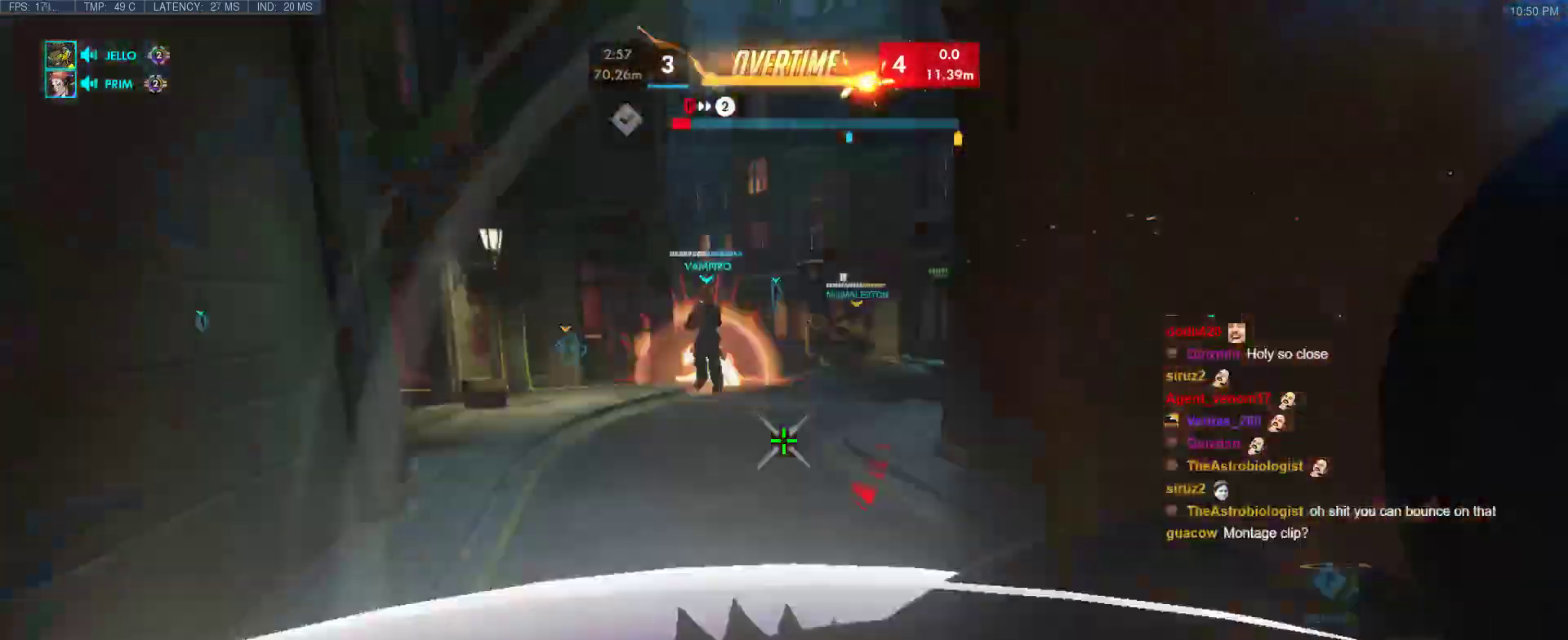
{"keys": ["a", "w"], "events": [[67, "space", "up"], [250, "shift", "up"]]}
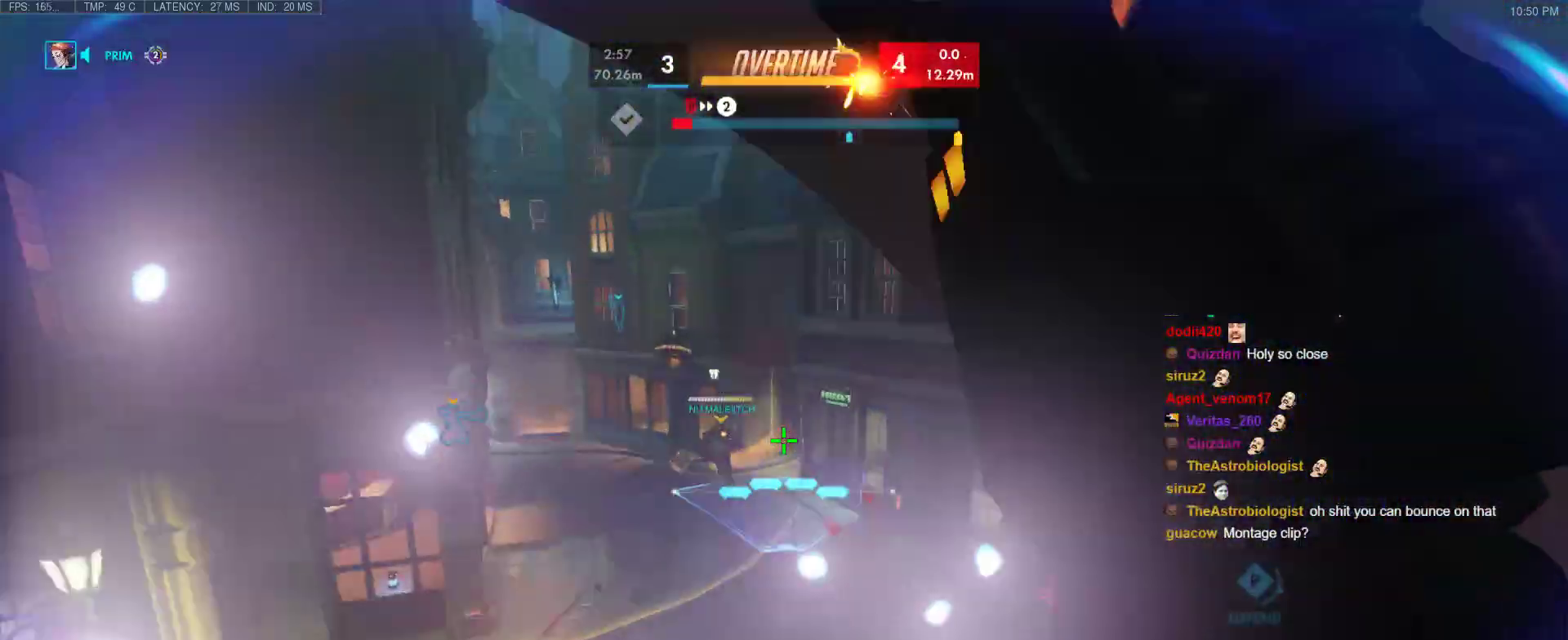
{"keys": ["a", "s"], "events": [[83, "a", "up"], [133, "a", "down"], [367, "w", "up"], [400, "s", "down"]]}
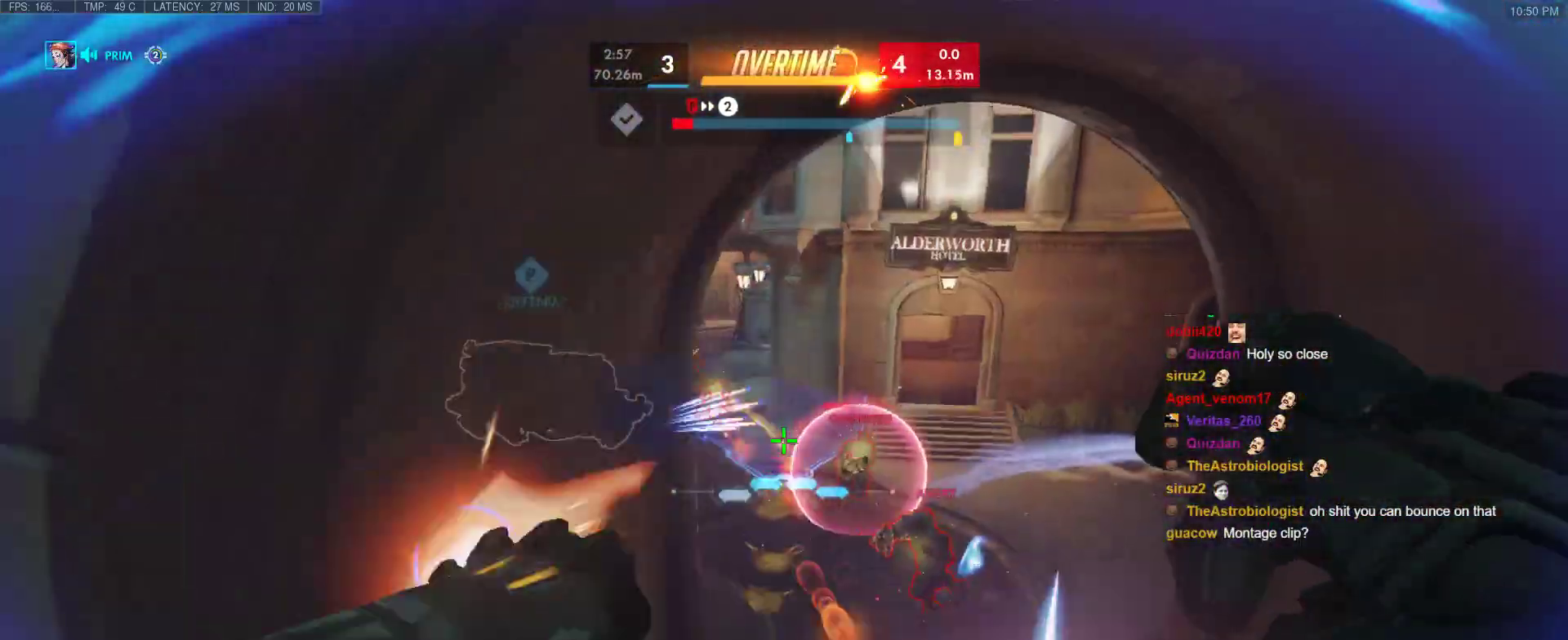
{"keys": ["a", "e", "w"], "events": [[383, "s", "up"], [467, "e", "down"], [467, "w", "down"]]}
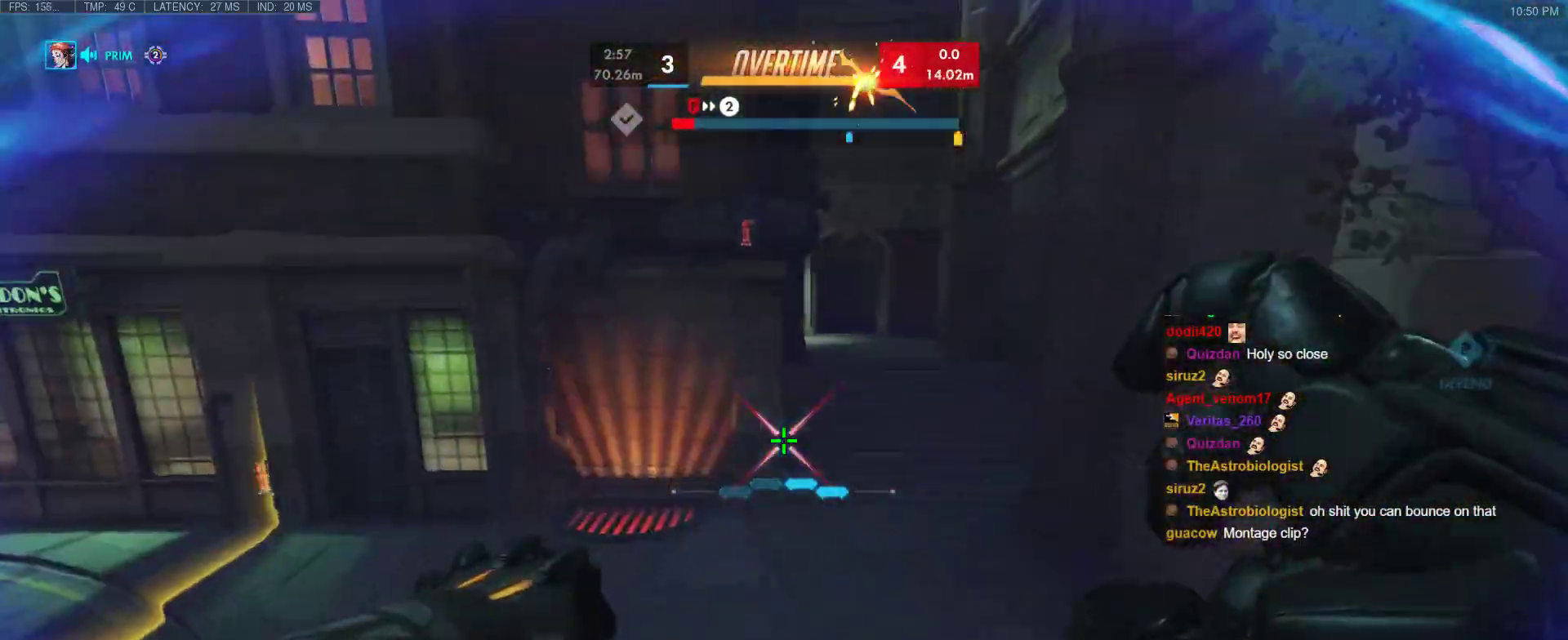
{"keys": ["a"], "events": [[17, "a", "up"], [67, "e", "up"], [433, "a", "down"], [483, "w", "up"]]}
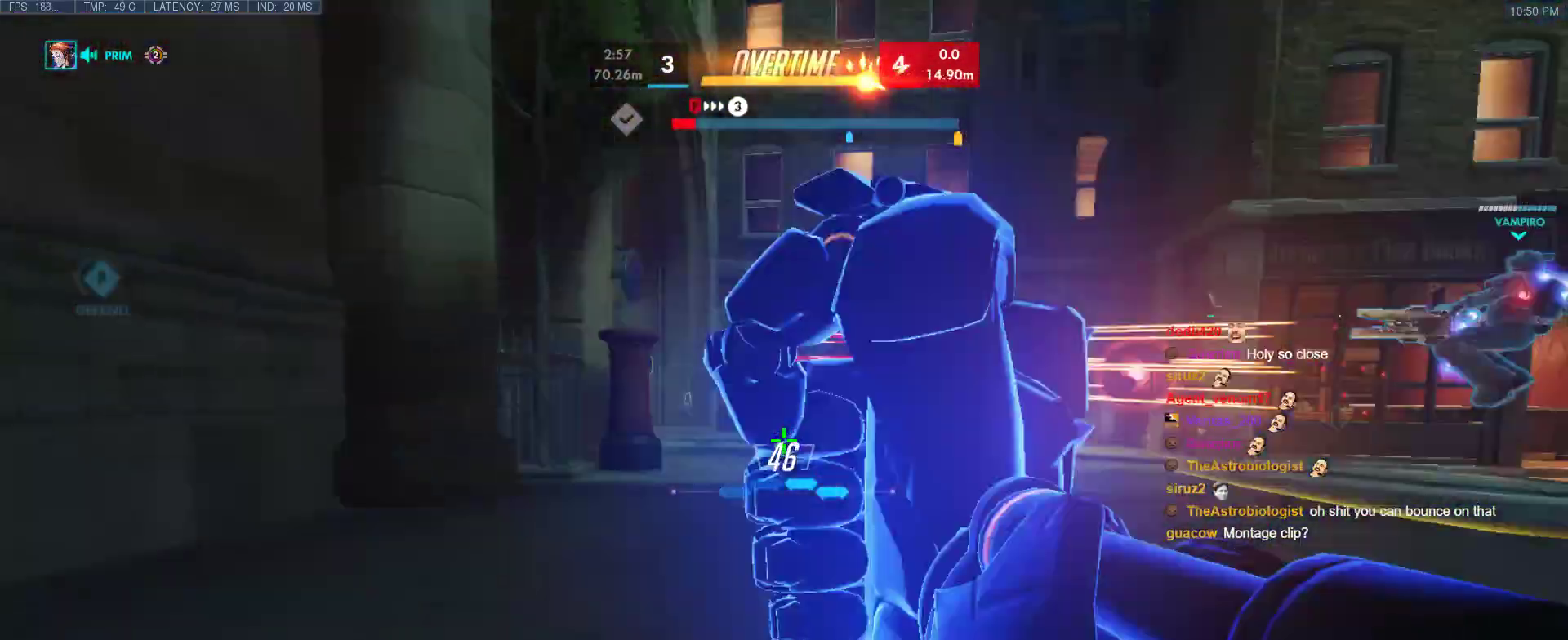
{"keys": ["s"], "events": [[133, "s", "down"], [267, "space", "down"], [317, "a", "up"], [400, "space", "up"]]}
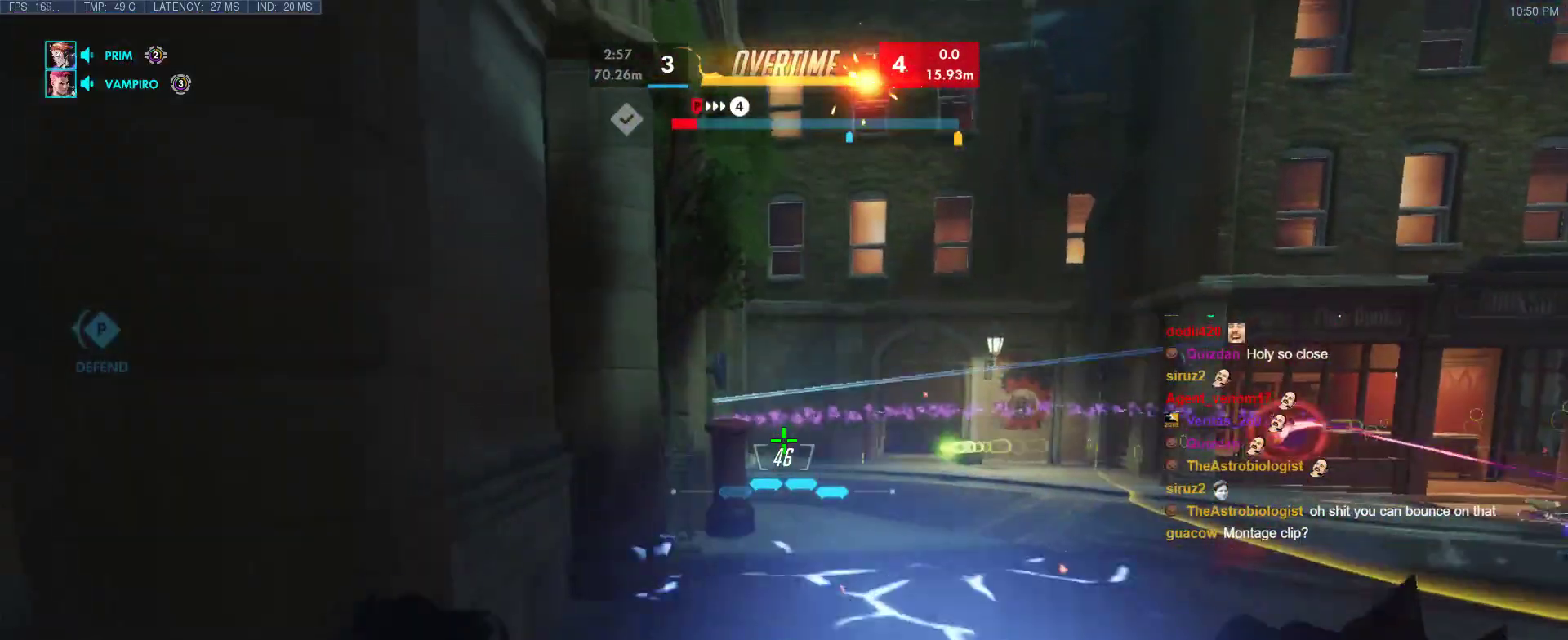
{"keys": ["s"], "events": []}
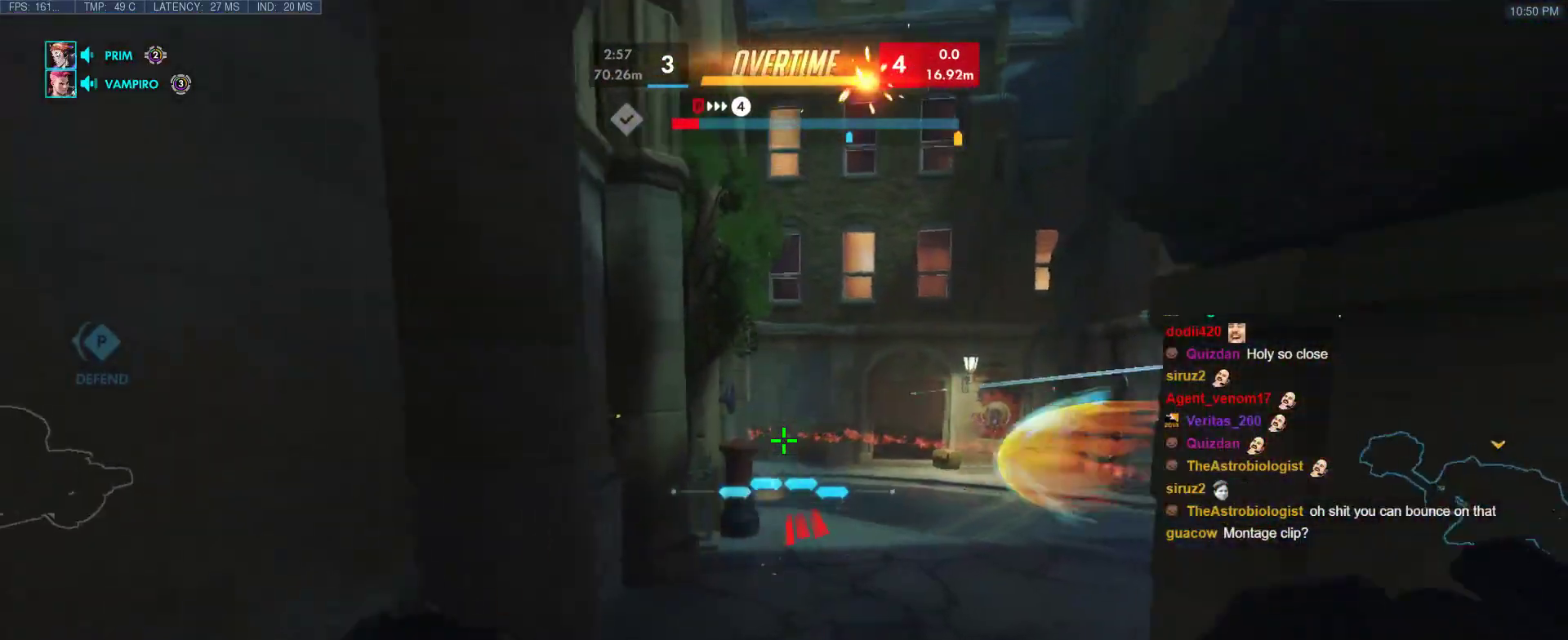
{"keys": ["d", "w"], "events": [[150, "d", "down"], [250, "s", "up"], [433, "w", "down"]]}
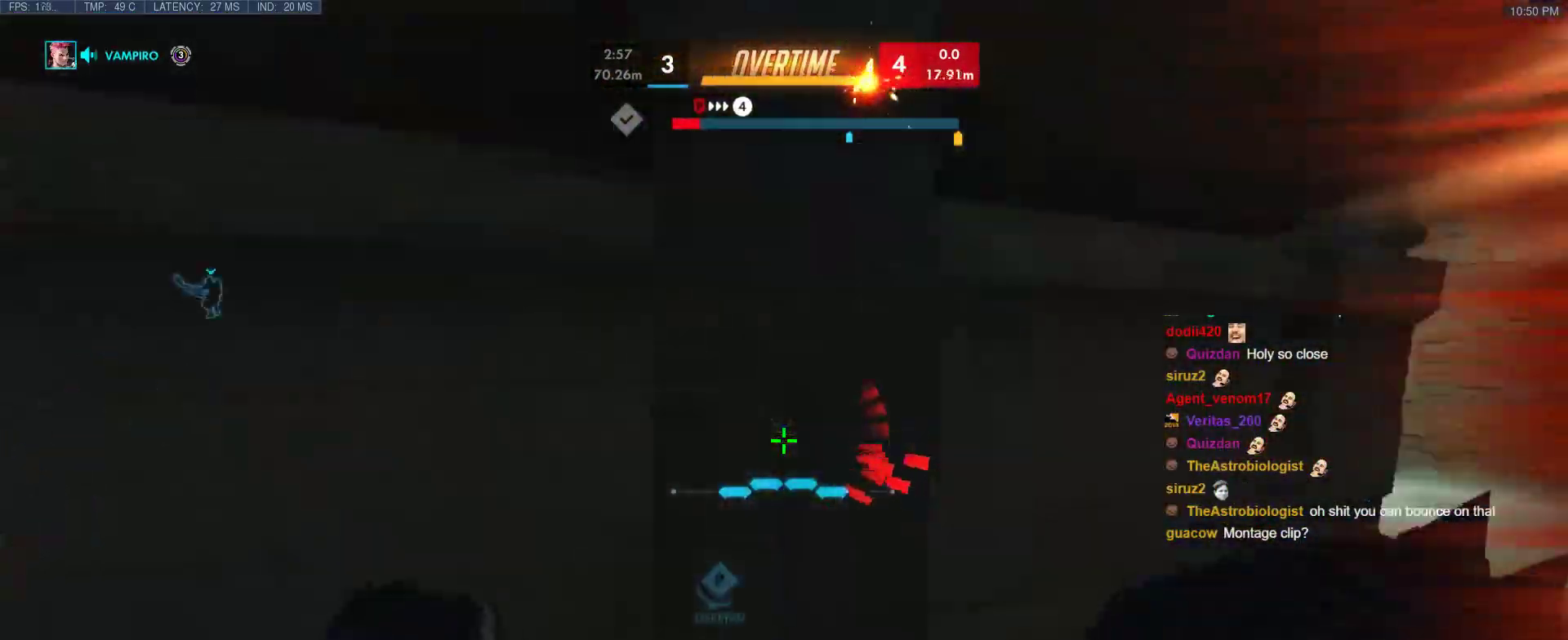
{"keys": ["d", "w"], "events": [[167, "a", "down"], [217, "d", "up"], [367, "space", "down"], [400, "a", "up"], [500, "d", "down"], [500, "space", "up"]]}
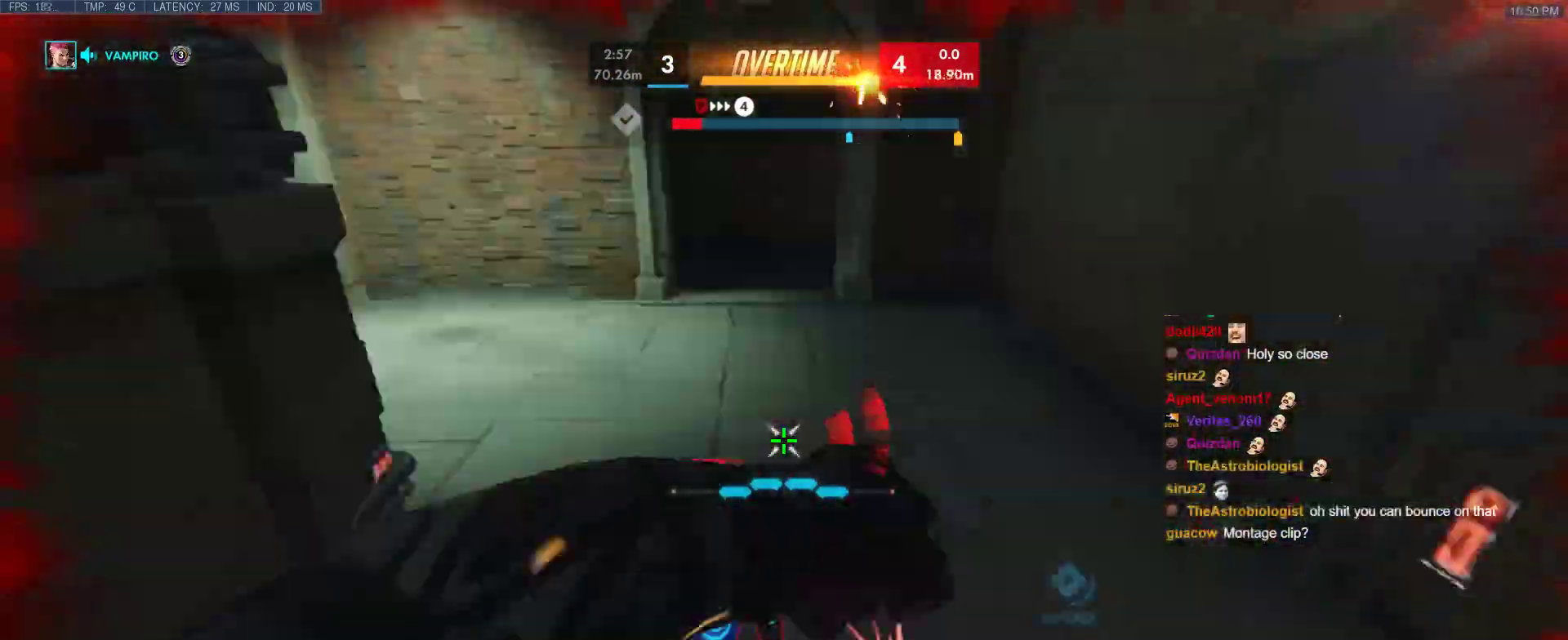
{"keys": ["d", "w"], "events": [[50, "w", "up"], [417, "w", "down"]]}
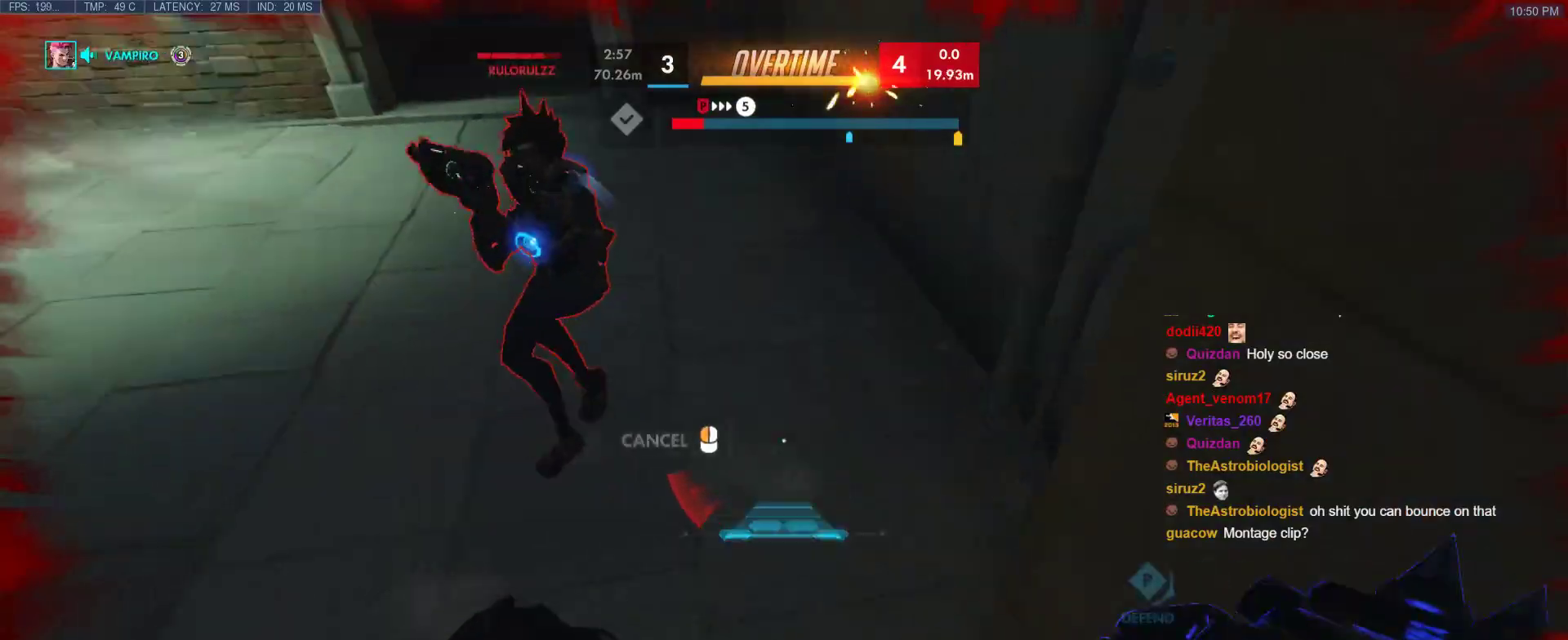
{"keys": ["a", "w"], "events": [[17, "d", "up"], [483, "a", "down"]]}
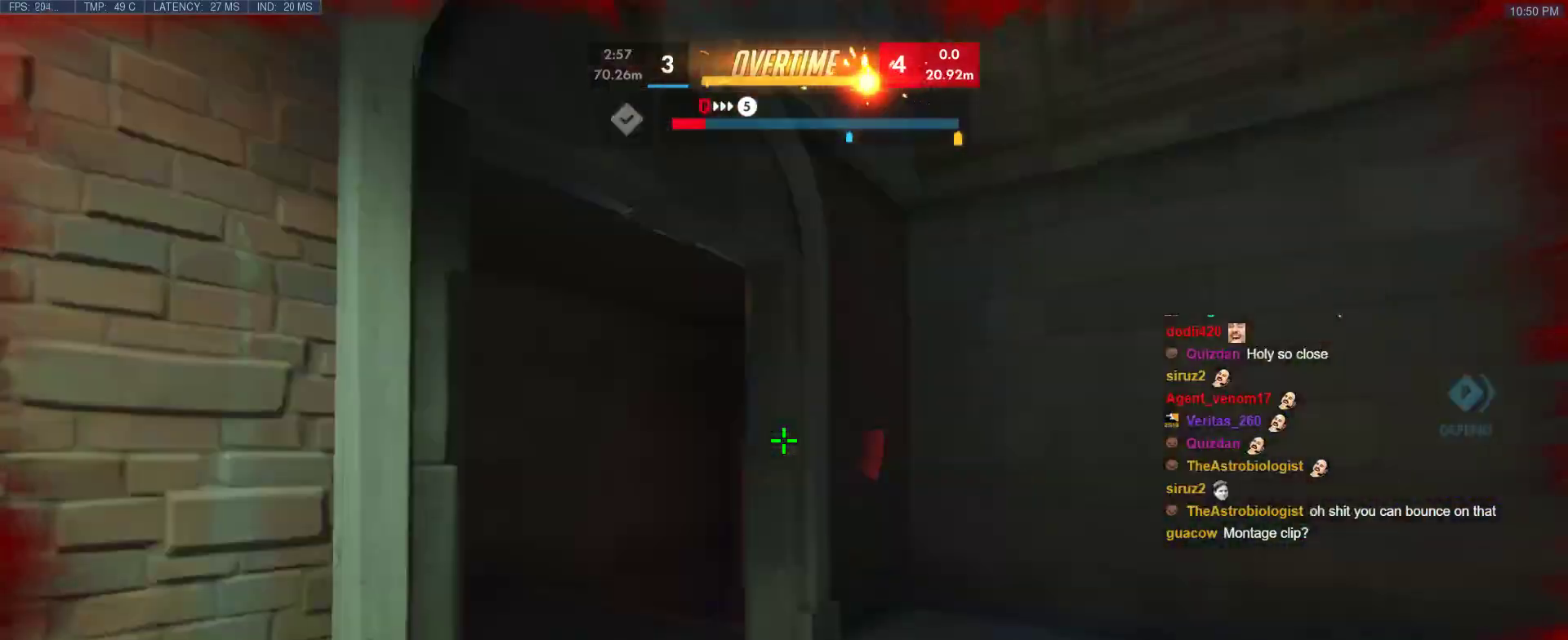
{"keys": ["a", "s"], "events": [[33, "w", "up"], [83, "s", "down"], [167, "a", "up"], [267, "a", "down"], [367, "space", "down"], [500, "space", "up"]]}